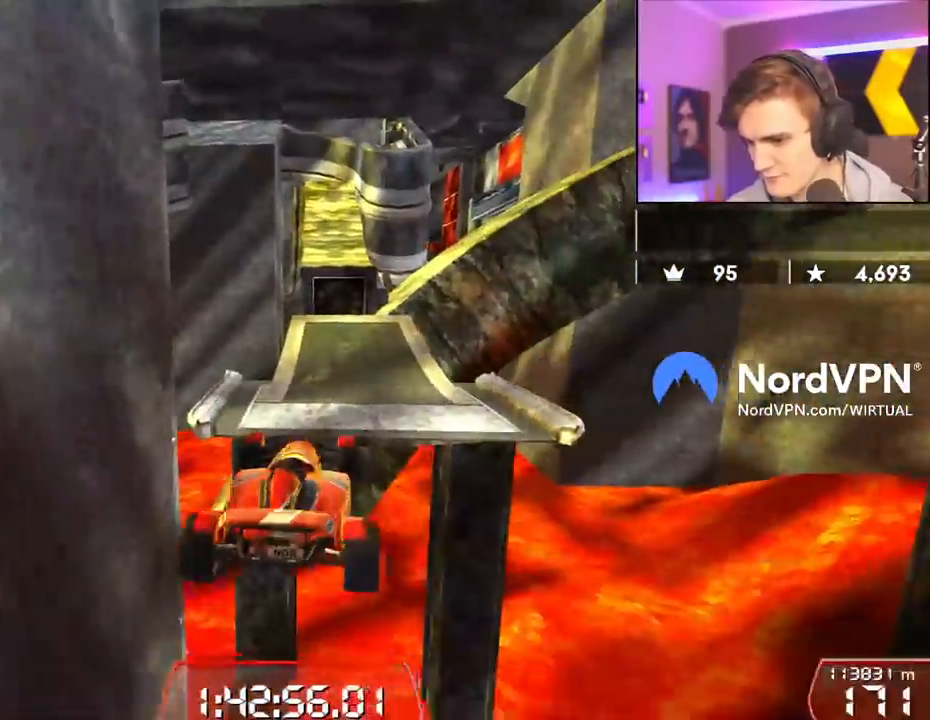
Gameplay with keyboard; each line is a JSON object with the keys held at the frame after it. "events" lists presses ("down") and releases ("up") of "brake", "down", "left", "right" and "up" between this image and that frame as [ms after this image, input, new state], when the widget could be followed in between. No other keys are recorded. Mouse input is not recorded. Key names are as the overlay labels them; some are game actions (e.g. jump) rather than physical keys.
{"keys": ["right", "up"], "events": [[367, "right", "down"]]}
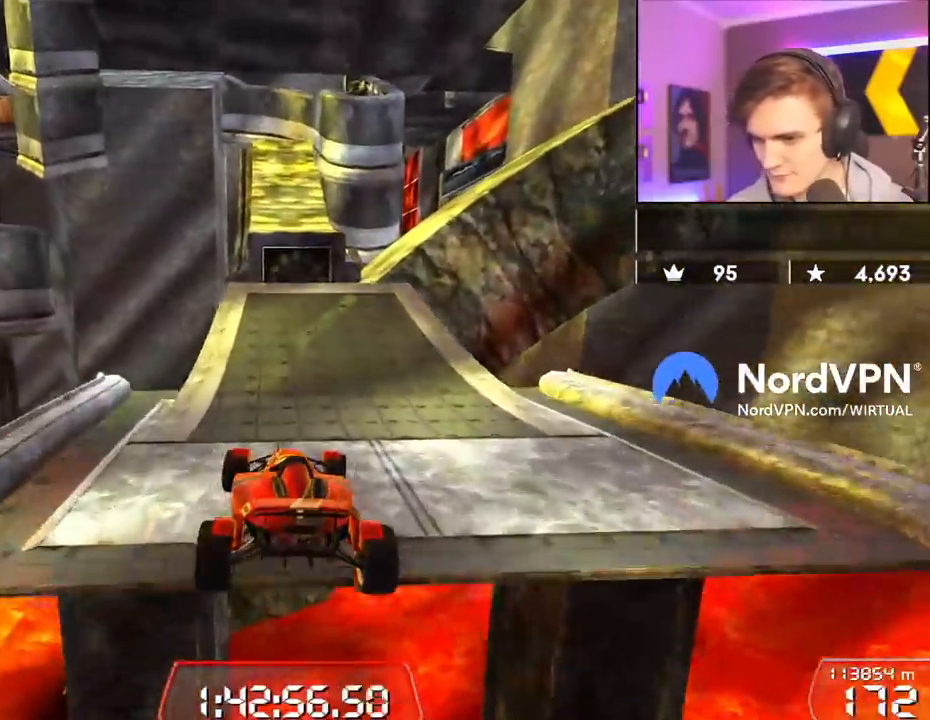
{"keys": ["up"], "events": [[200, "right", "up"], [383, "left", "down"], [433, "left", "up"]]}
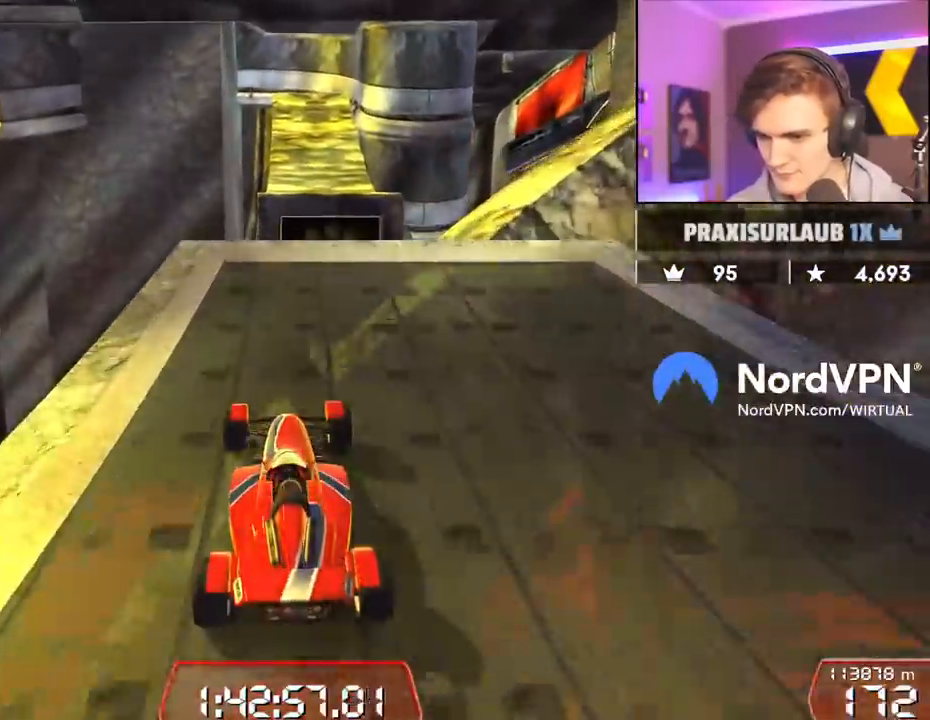
{"keys": ["up"], "events": [[67, "right", "down"], [117, "right", "up"]]}
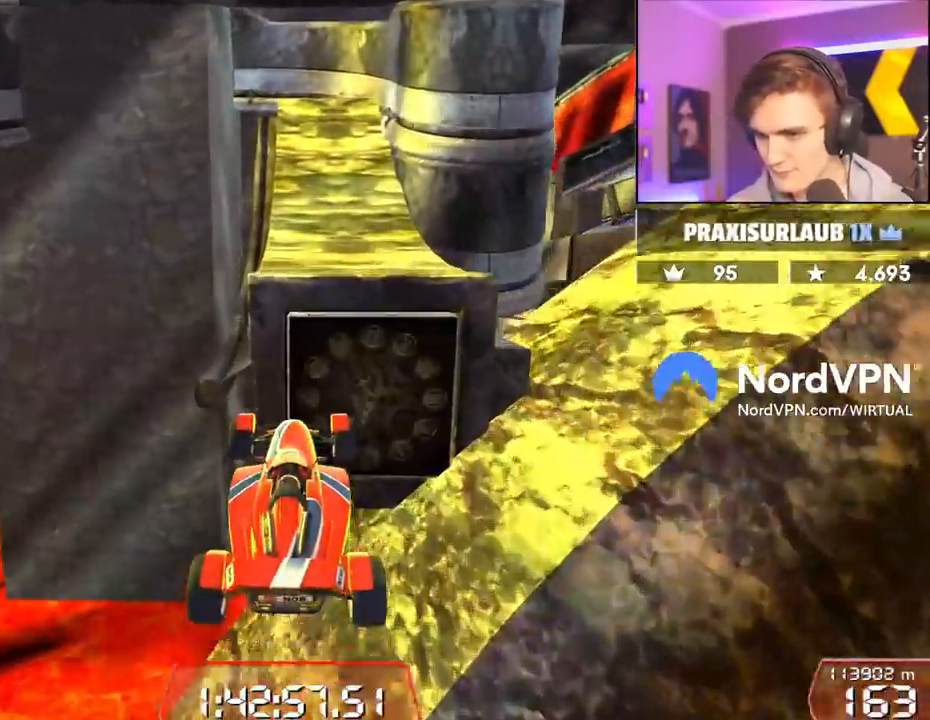
{"keys": ["up"], "events": []}
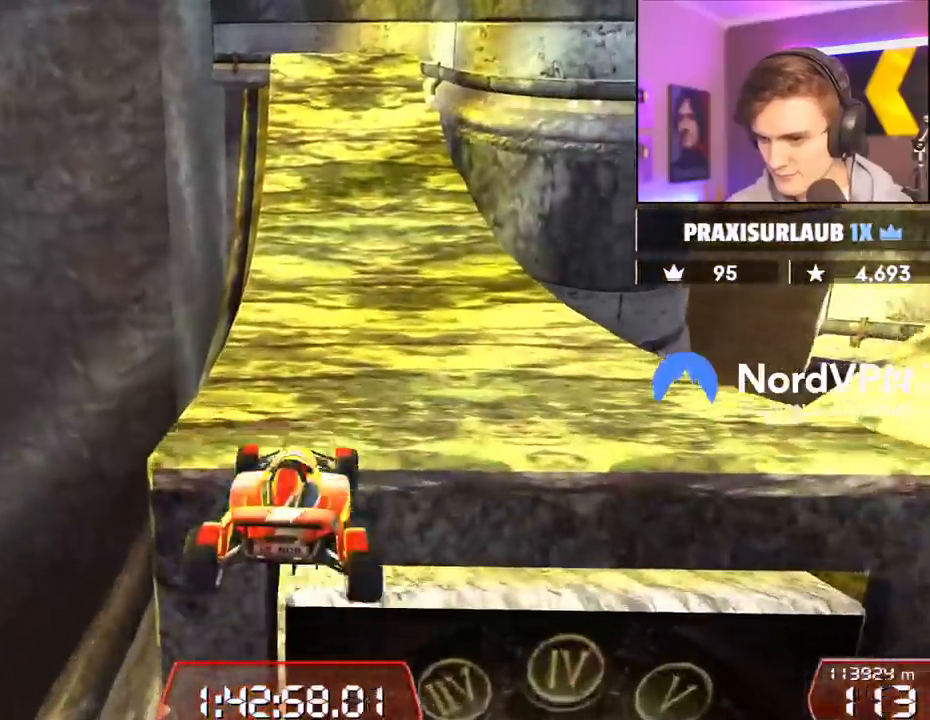
{"keys": ["up"], "events": []}
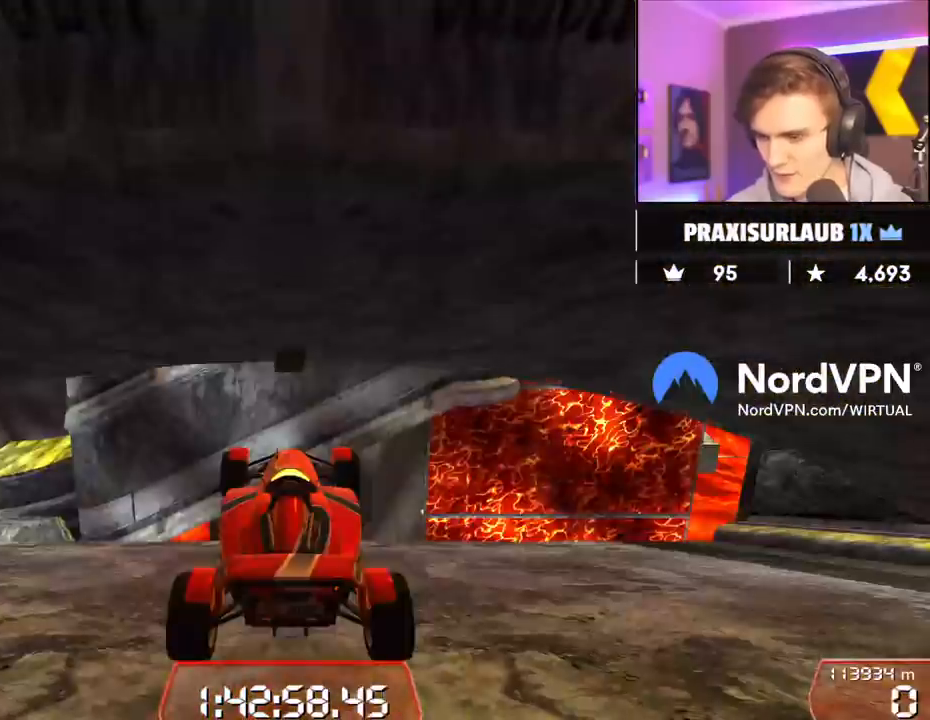
{"keys": ["left", "up"], "events": [[167, "left", "down"]]}
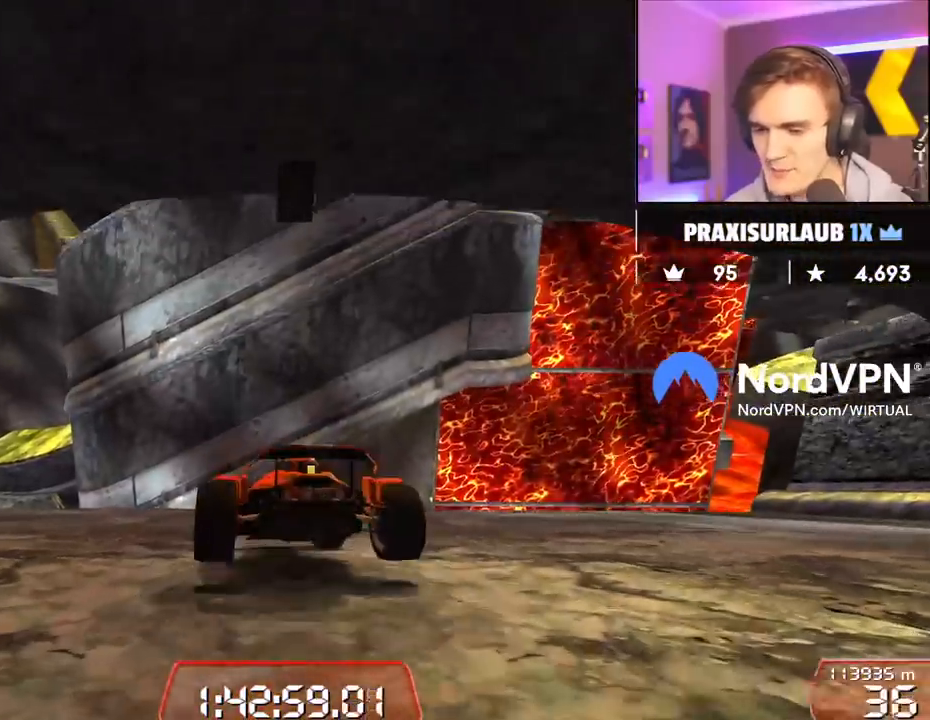
{"keys": ["up"], "events": [[33, "left", "up"], [133, "left", "down"], [417, "left", "up"]]}
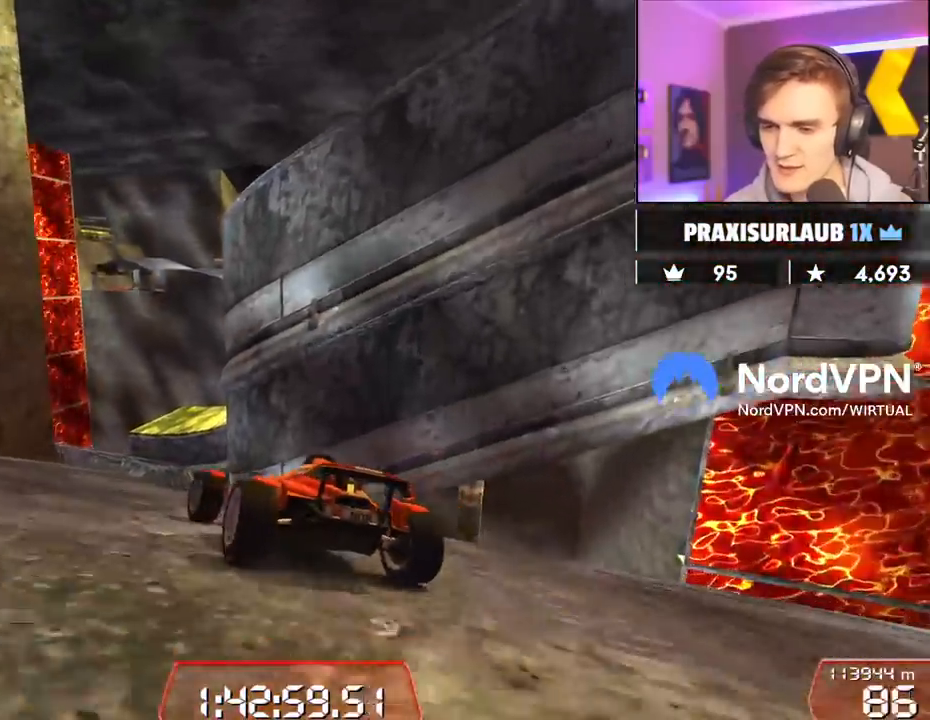
{"keys": ["up"], "events": [[50, "left", "down"], [150, "left", "up"], [283, "right", "down"], [383, "right", "up"]]}
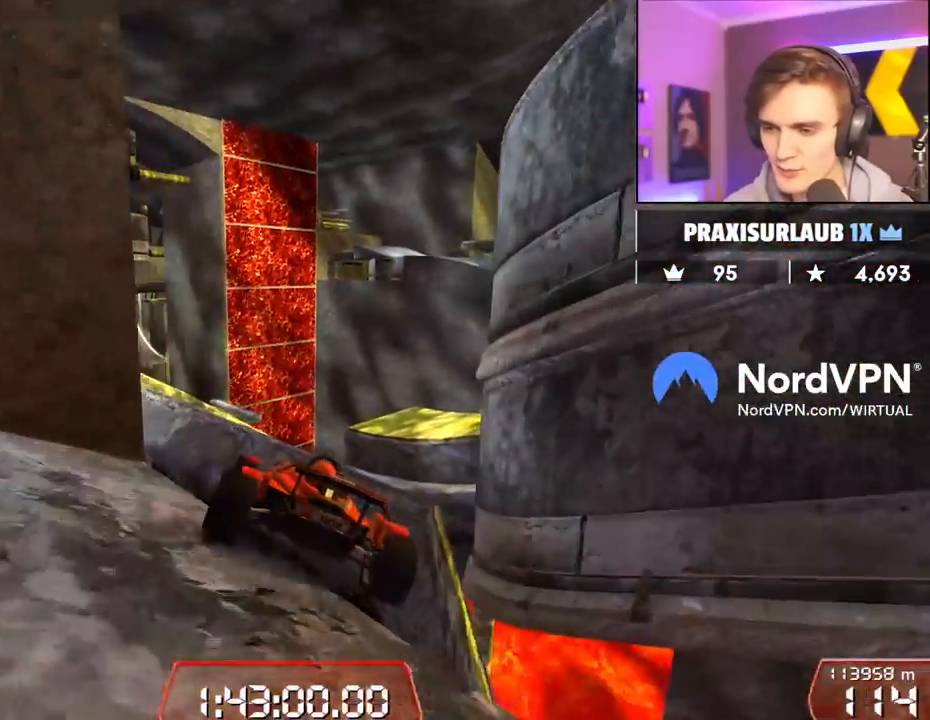
{"keys": [], "events": [[67, "right", "down"], [350, "up", "up"], [400, "right", "up"]]}
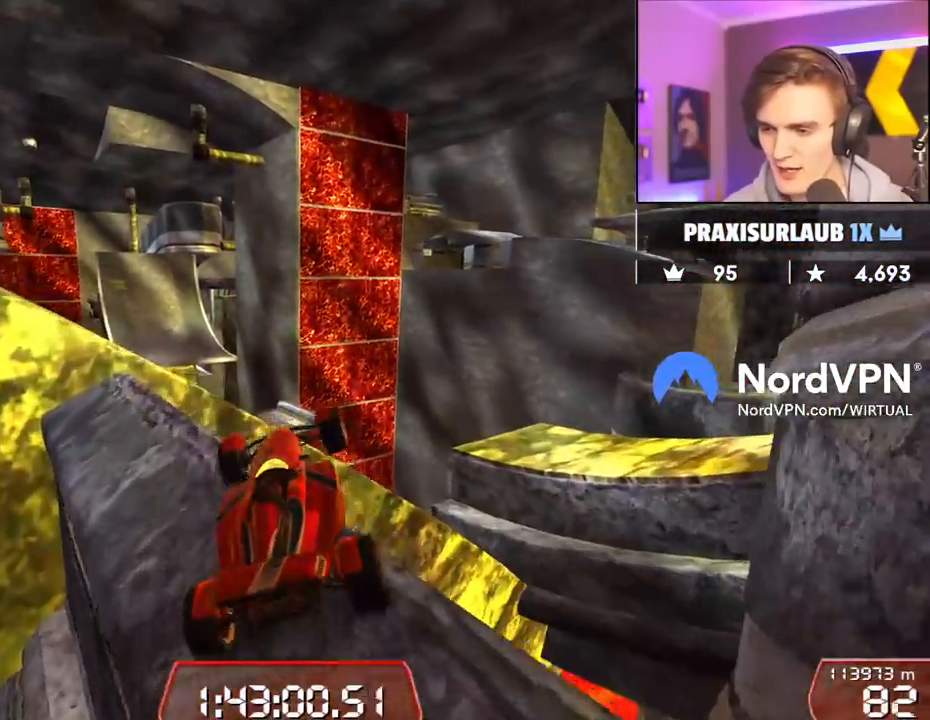
{"keys": ["right"], "events": [[33, "left", "down"], [133, "right", "down"], [133, "up", "down"], [183, "left", "up"], [317, "up", "up"]]}
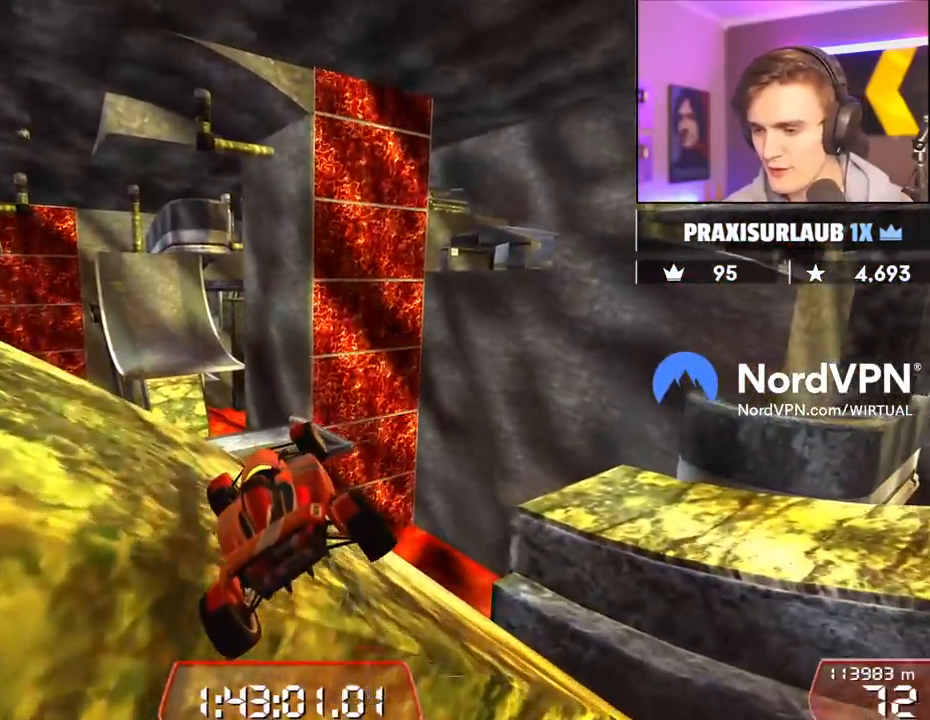
{"keys": ["left"], "events": [[50, "left", "down"], [50, "right", "up"], [100, "brake", "down"], [200, "brake", "up"]]}
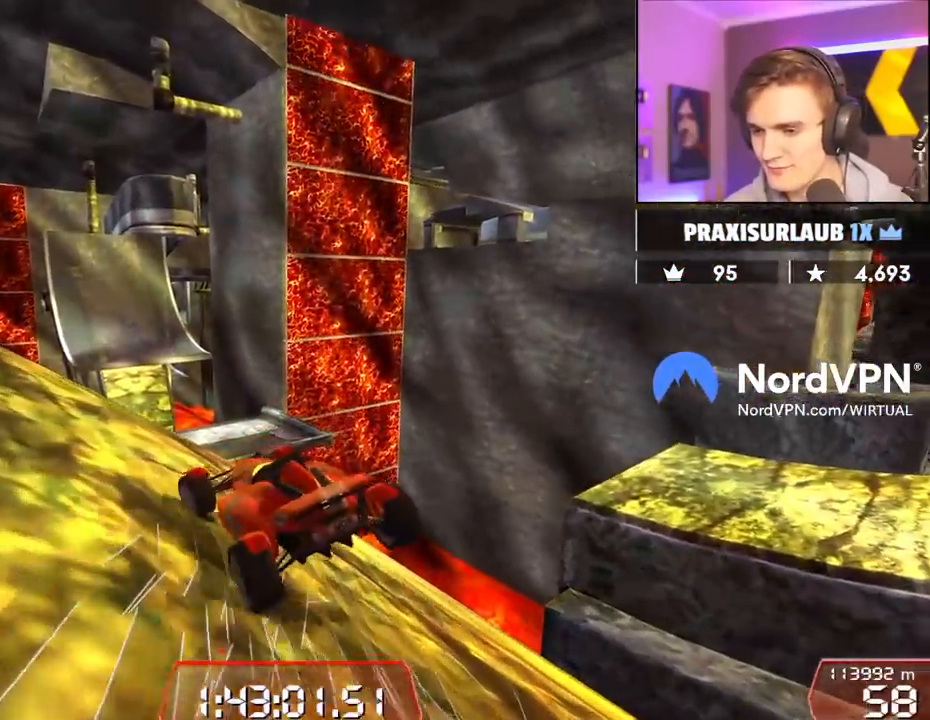
{"keys": ["left", "up"], "events": [[167, "left", "up"], [217, "left", "down"], [267, "up", "down"]]}
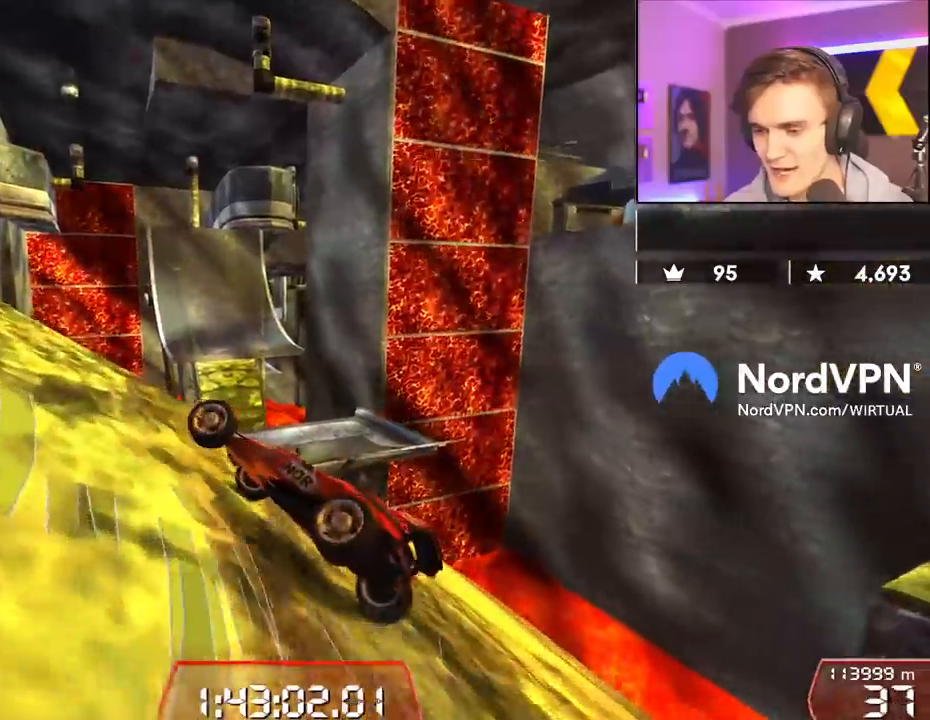
{"keys": ["up"], "events": [[233, "left", "up"]]}
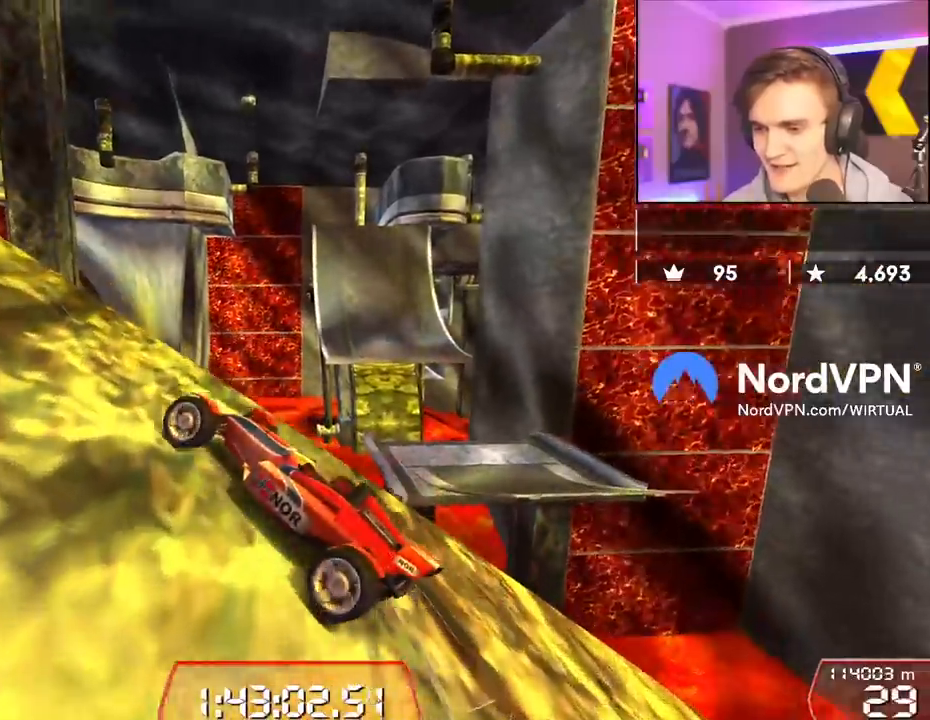
{"keys": ["down", "left"], "events": [[17, "up", "up"], [200, "down", "down"], [200, "left", "down"]]}
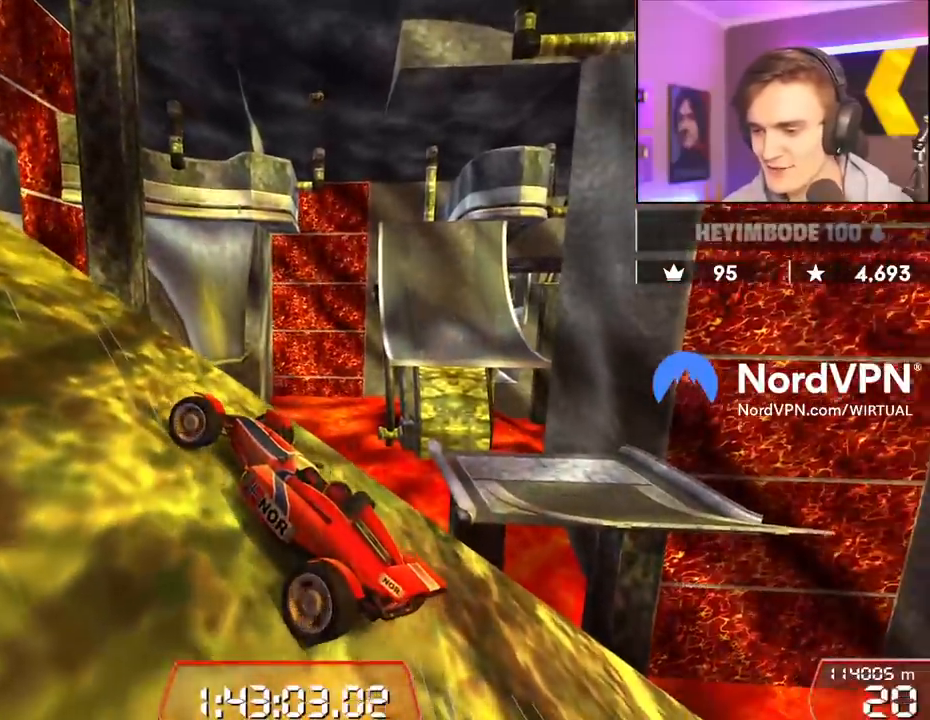
{"keys": ["left"], "events": [[300, "down", "up"]]}
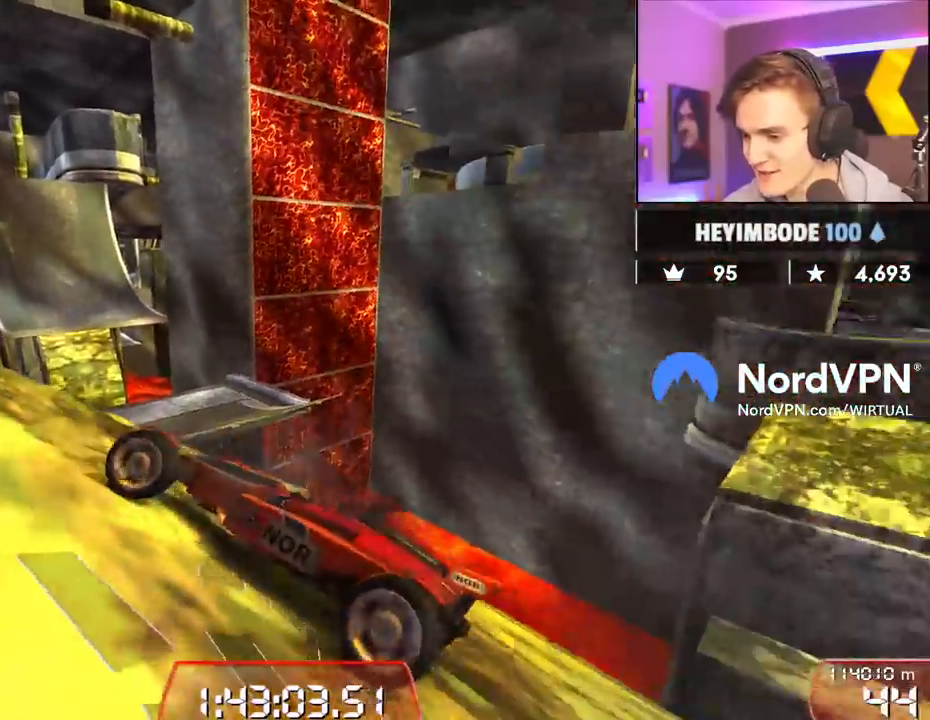
{"keys": [], "events": [[417, "left", "up"]]}
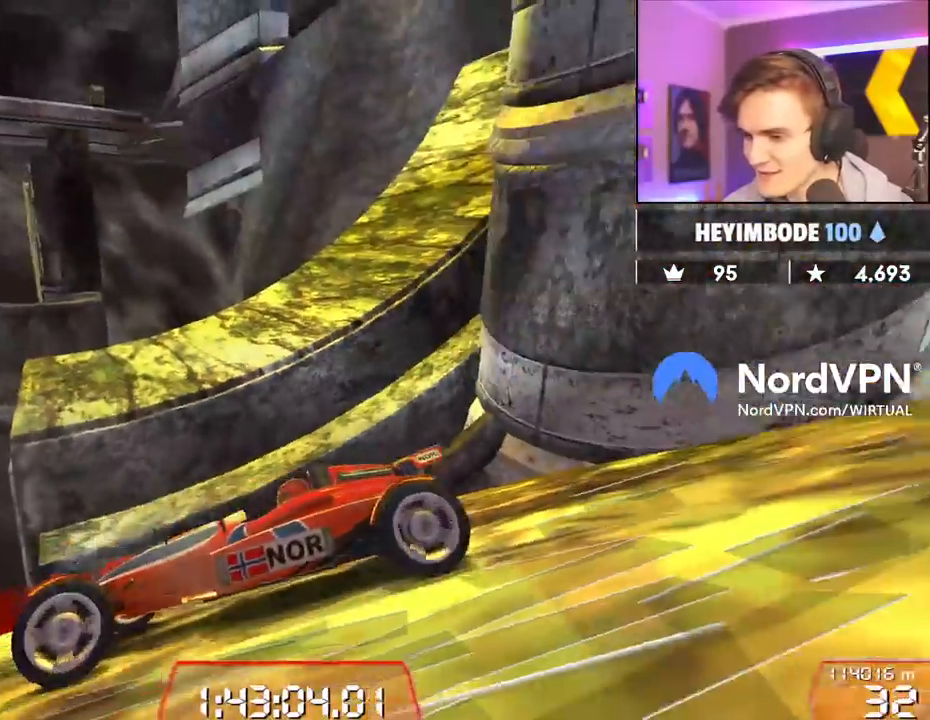
{"keys": [], "events": [[200, "down", "down"], [483, "down", "up"]]}
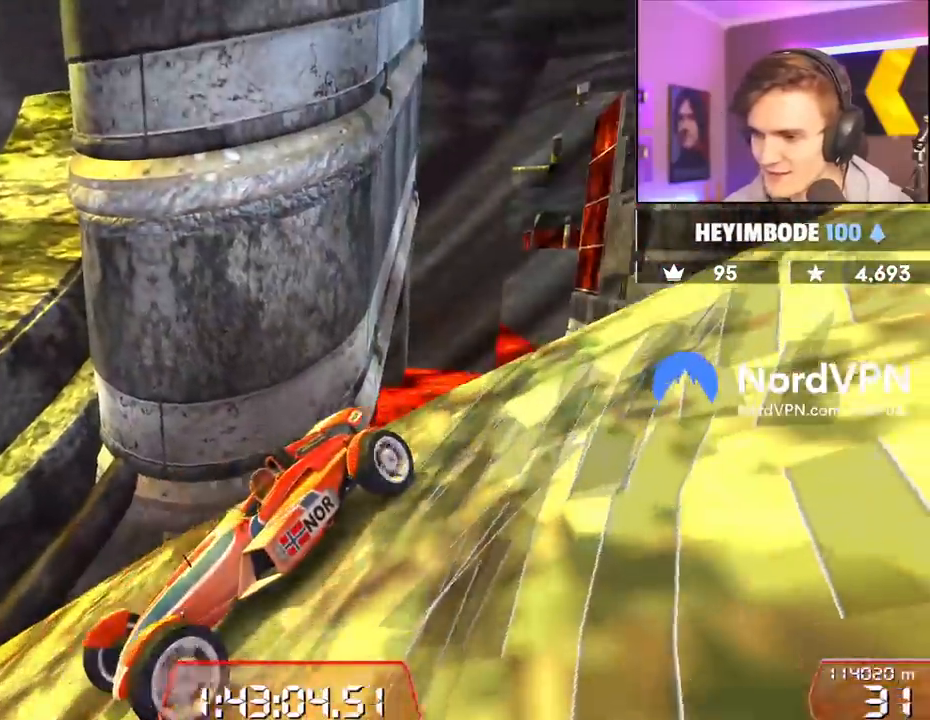
{"keys": ["left", "up"], "events": [[167, "left", "down"], [167, "up", "down"], [217, "left", "up"], [500, "left", "down"]]}
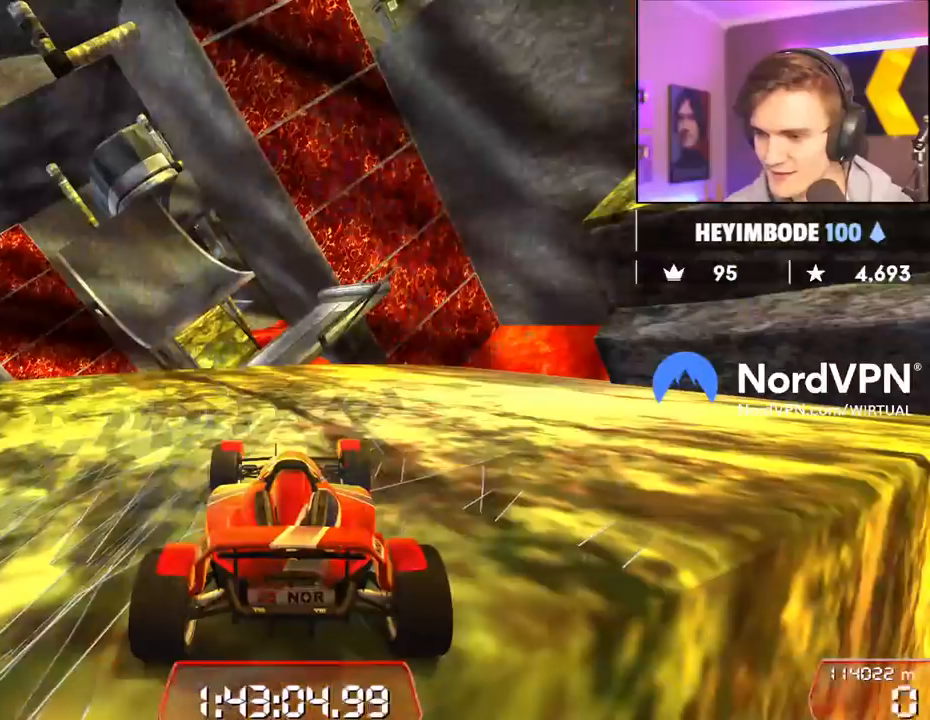
{"keys": ["left", "up"], "events": []}
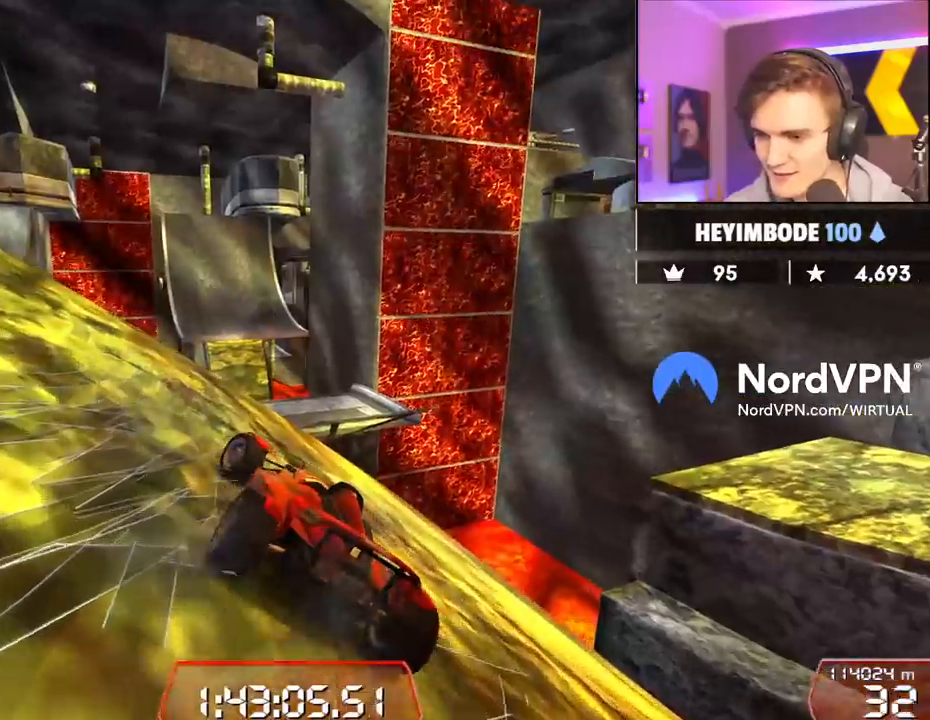
{"keys": ["left", "up"], "events": []}
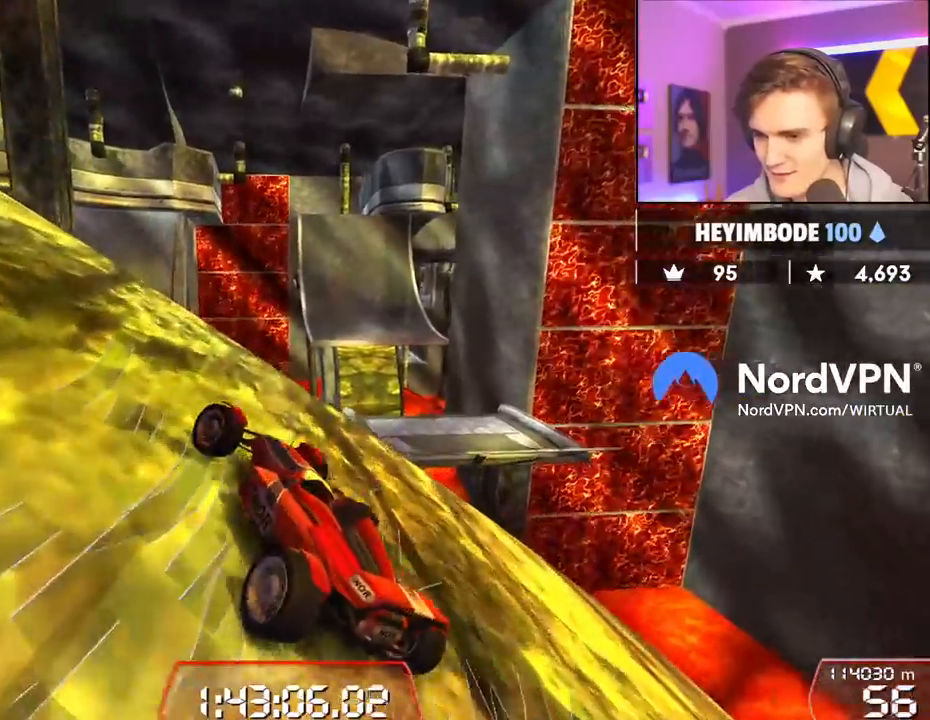
{"keys": ["up"], "events": [[150, "left", "up"], [217, "left", "down"], [500, "left", "up"]]}
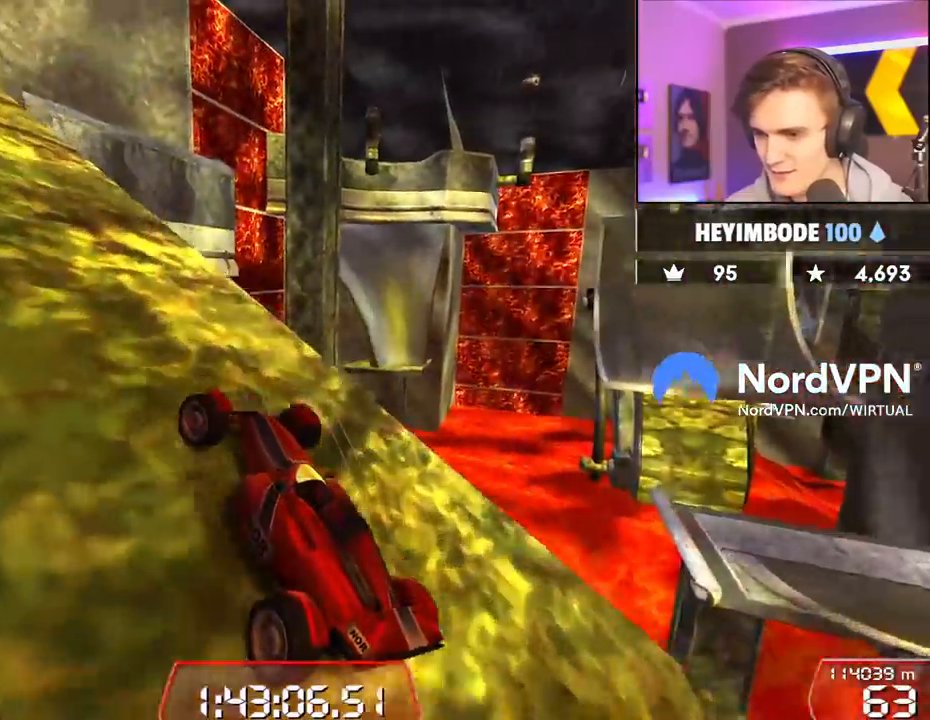
{"keys": ["left", "up"], "events": [[83, "left", "down"], [317, "left", "up"], [417, "left", "down"]]}
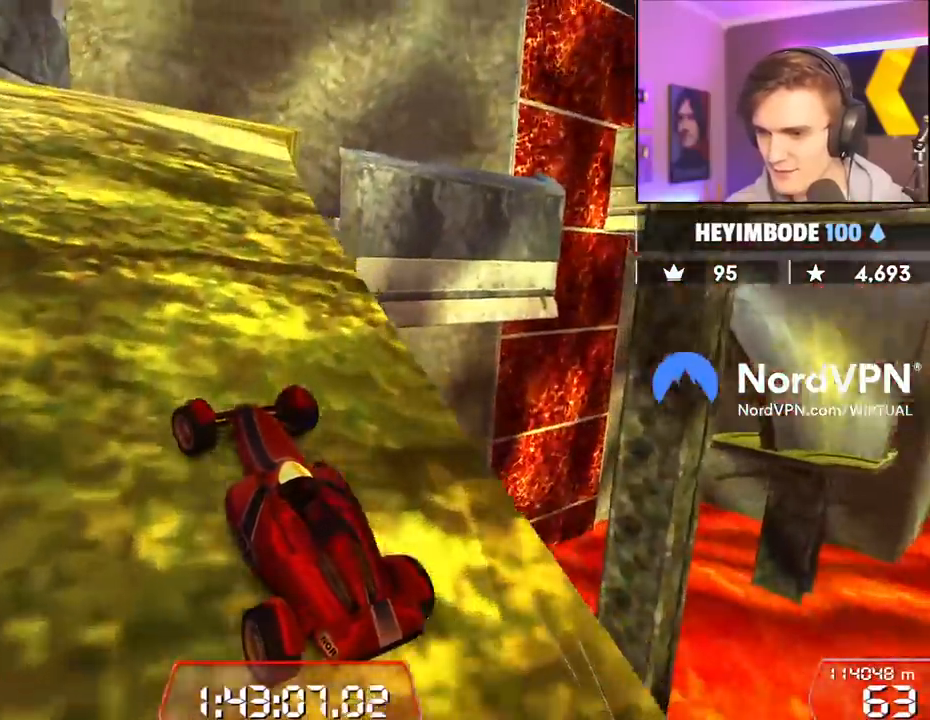
{"keys": ["up"], "events": [[17, "left", "up"], [200, "left", "down"], [283, "left", "up"]]}
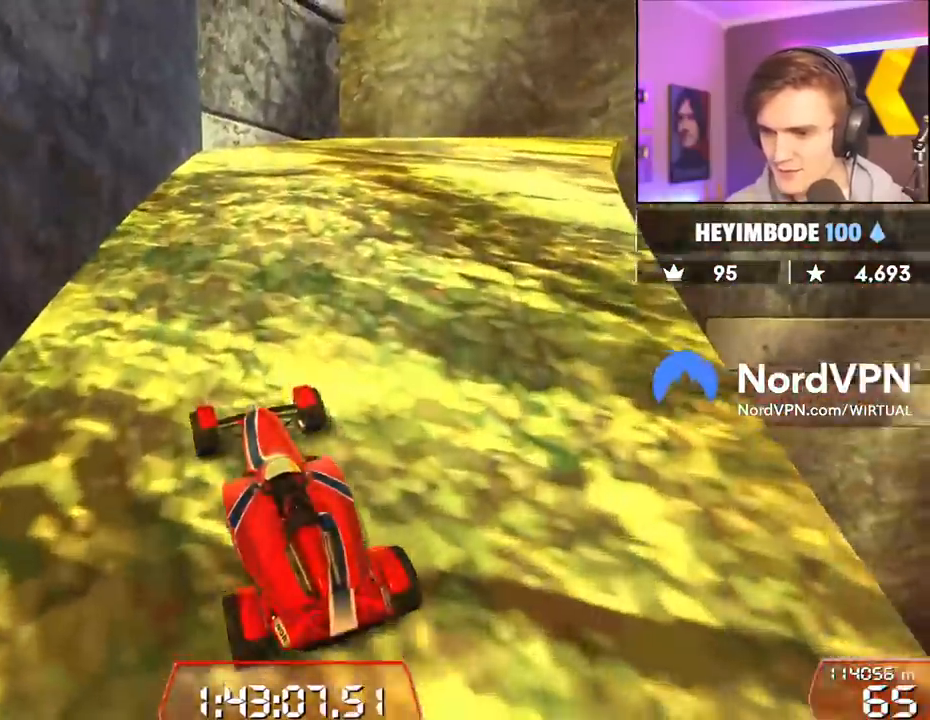
{"keys": ["right", "up"], "events": [[350, "right", "down"]]}
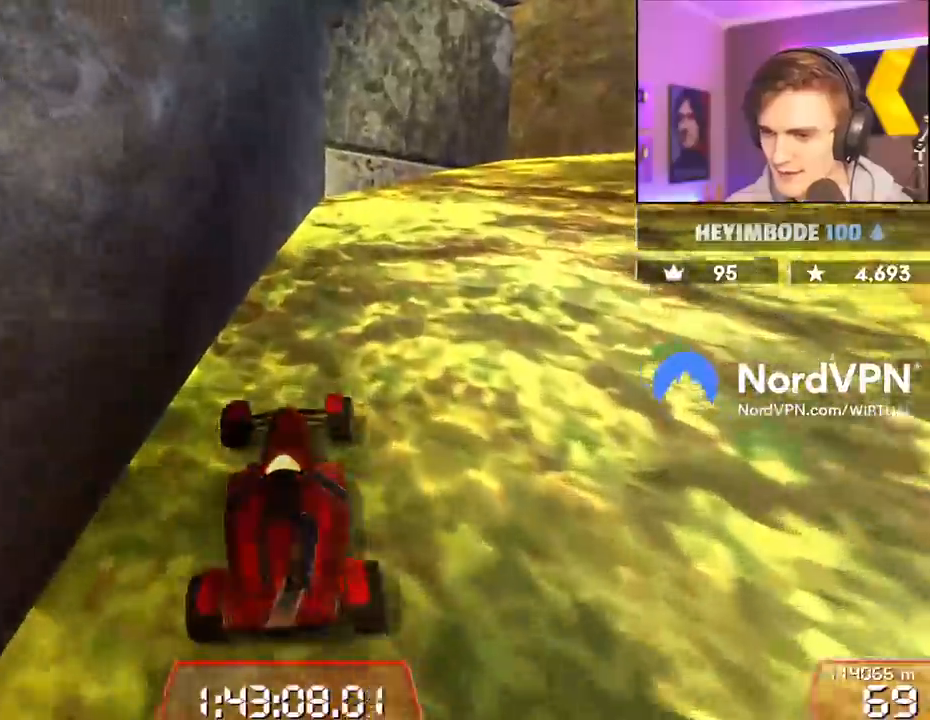
{"keys": ["right", "up"], "events": [[33, "right", "up"], [183, "right", "down"]]}
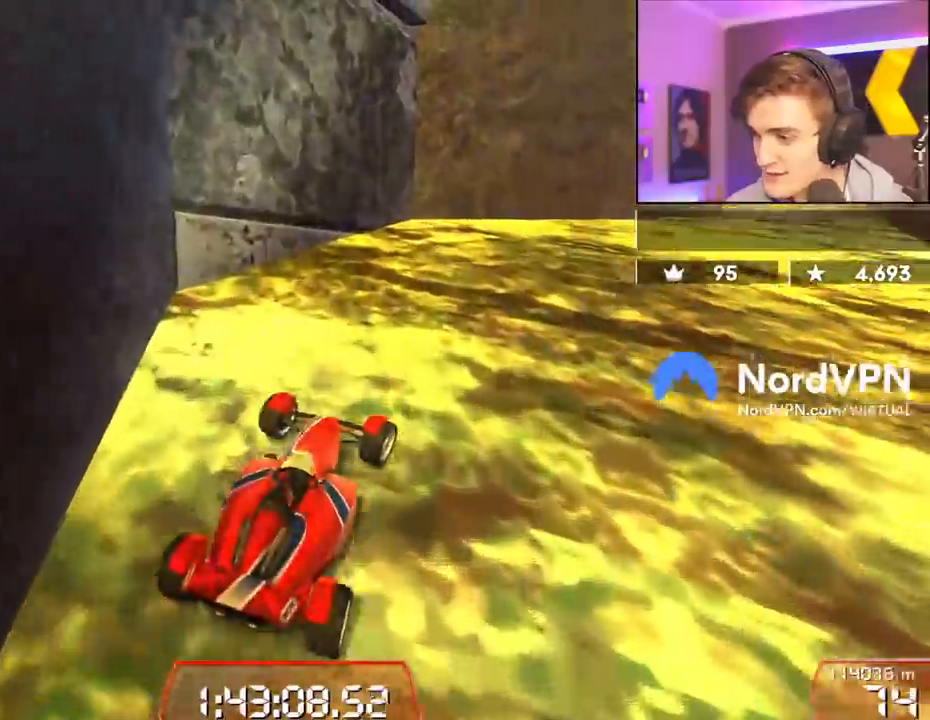
{"keys": ["up"], "events": [[483, "right", "up"]]}
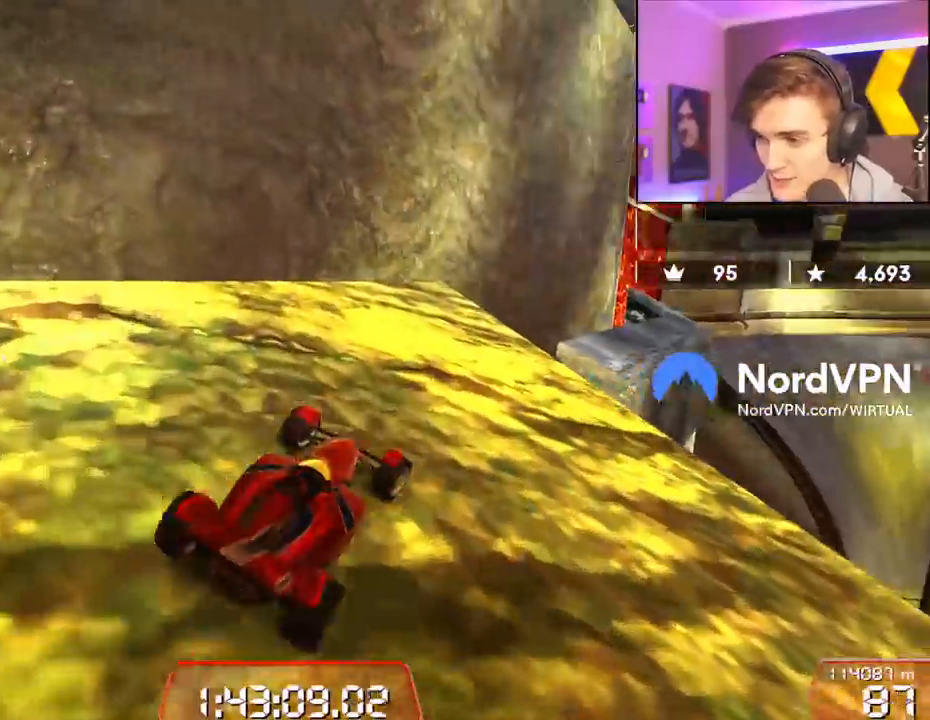
{"keys": ["up"], "events": [[217, "right", "down"], [300, "right", "up"]]}
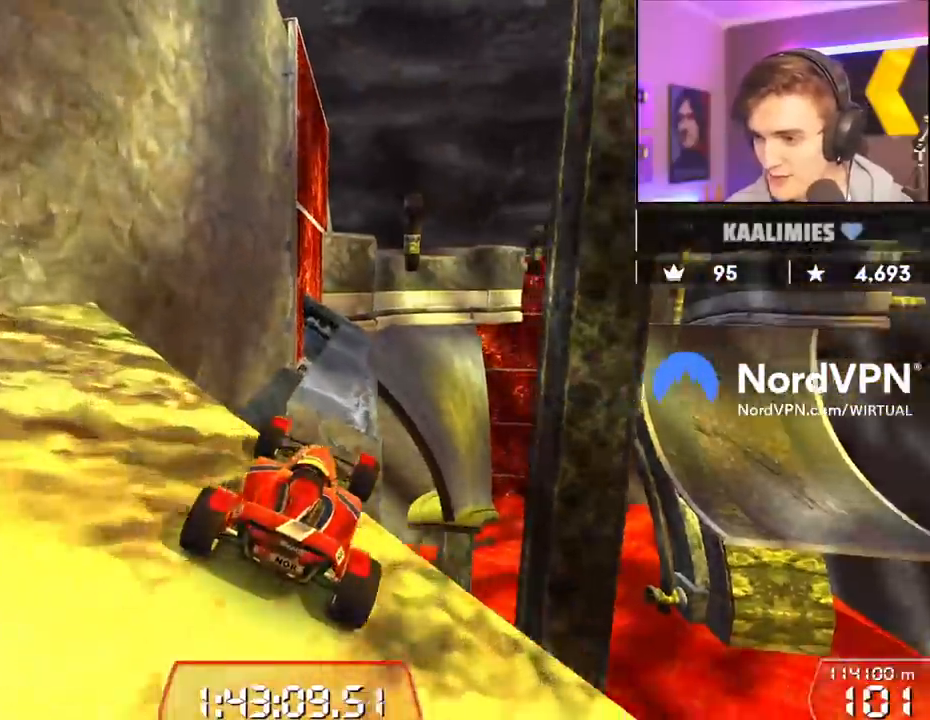
{"keys": ["up"], "events": [[133, "left", "down"], [167, "left", "up"], [317, "left", "down"], [417, "left", "up"]]}
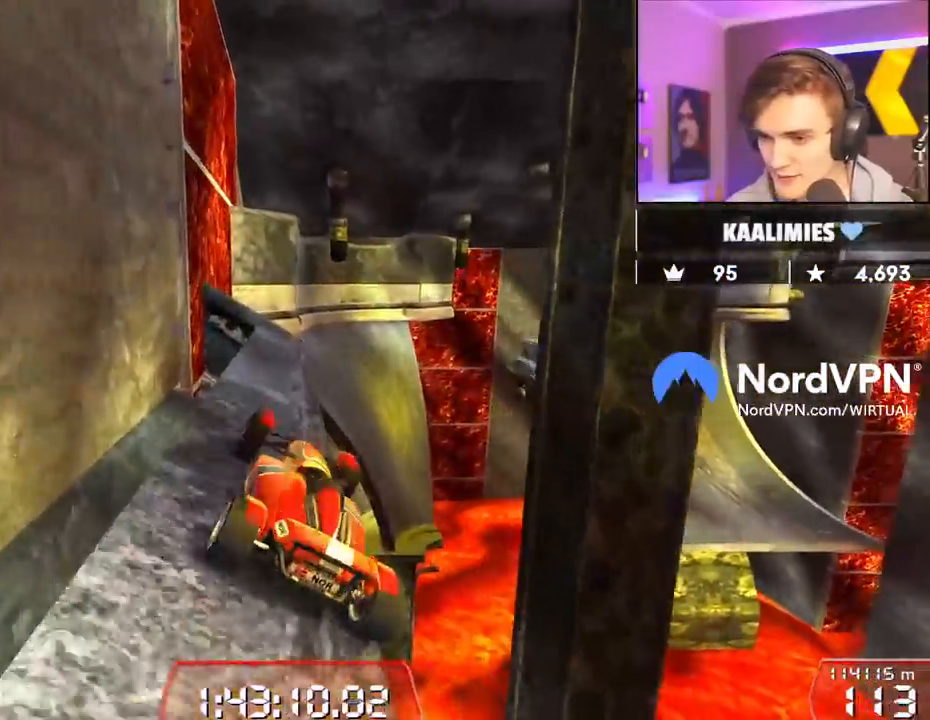
{"keys": ["up"], "events": [[383, "right", "down"], [483, "right", "up"]]}
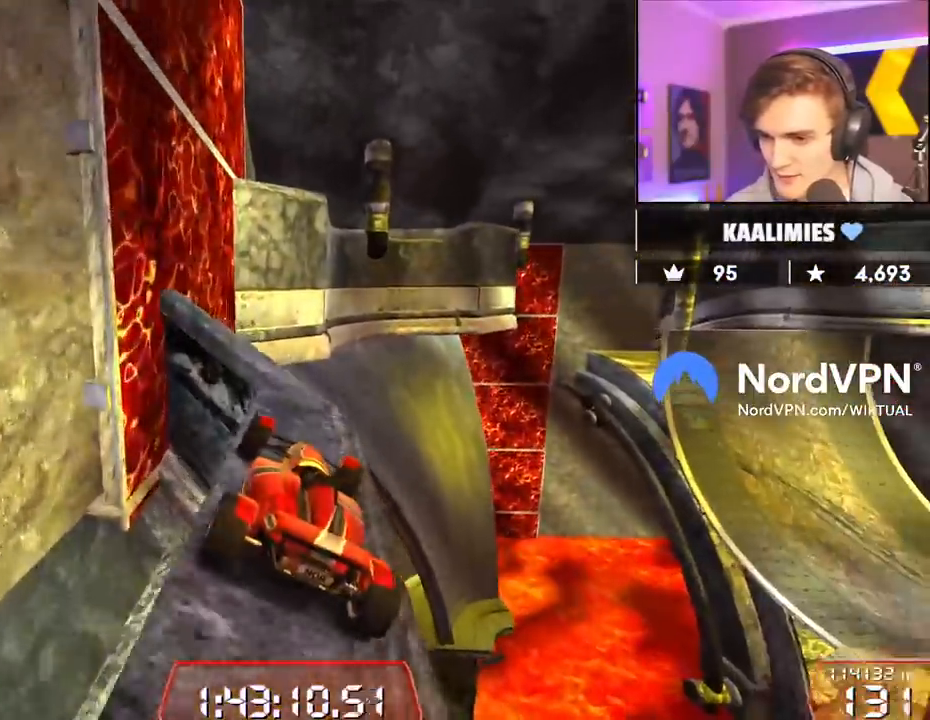
{"keys": ["left", "up"], "events": [[217, "right", "down"], [267, "right", "up"], [350, "brake", "down"], [400, "left", "down"], [500, "brake", "up"]]}
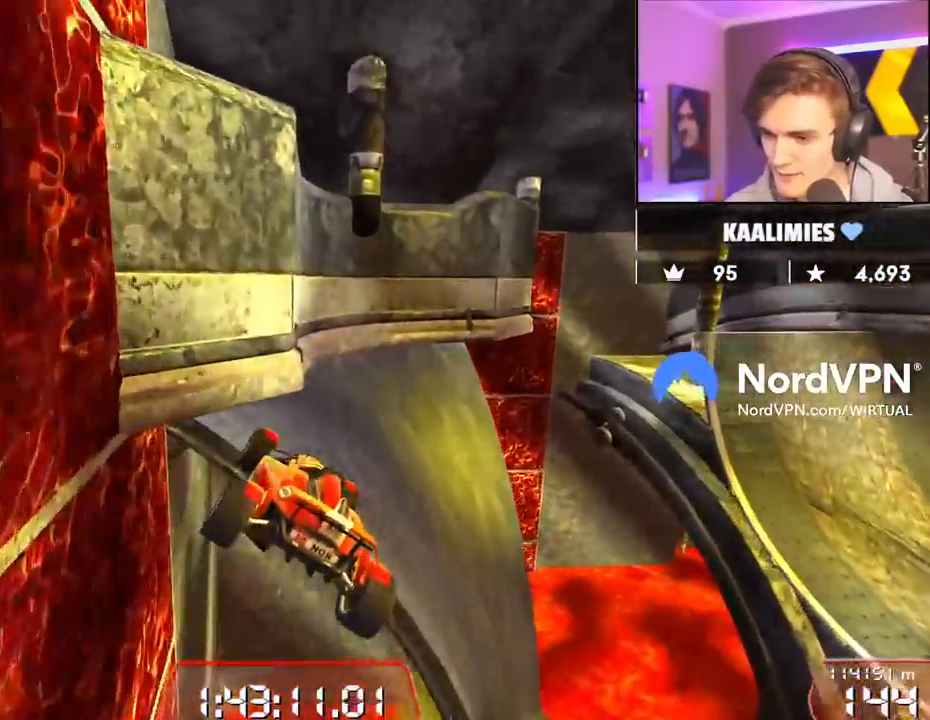
{"keys": ["up"], "events": [[267, "left", "up"]]}